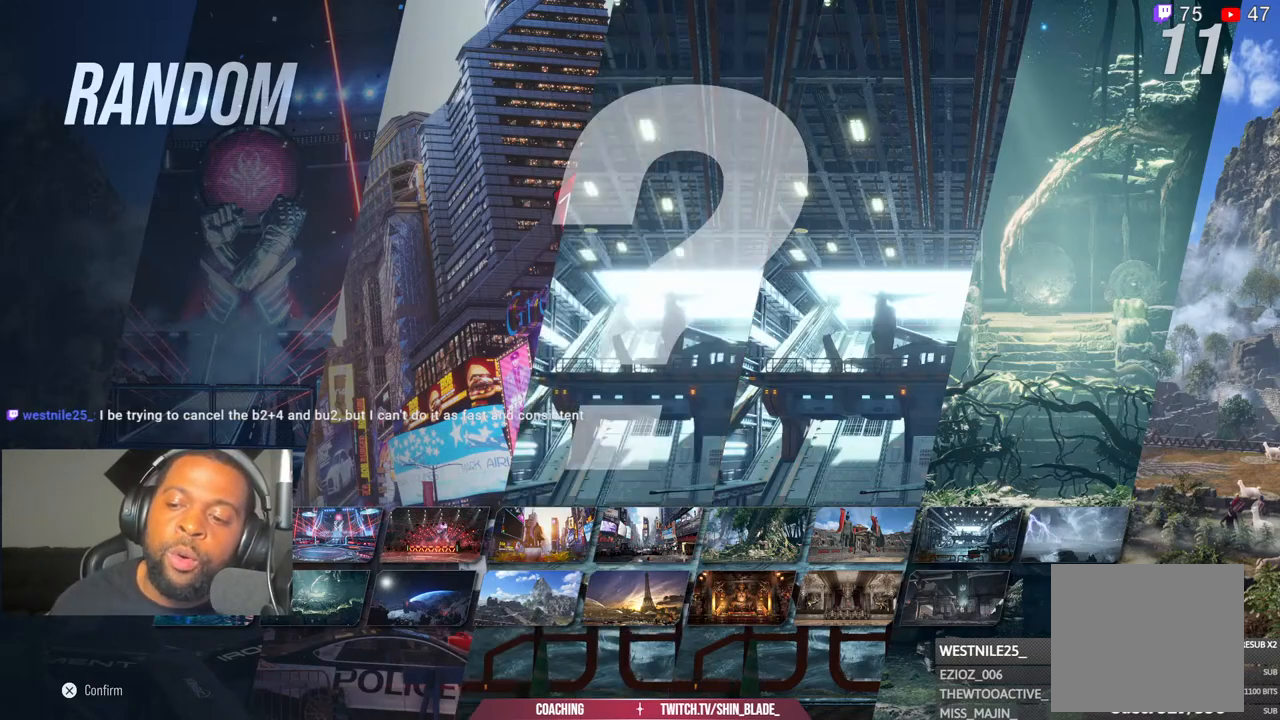
Gameplay with a controller (PlayStation layout); each line is a JSON object with the inputs held at the frame after it. "events" lists button and stick changes between this image and that frame as [ms after this image, input, new state], when the widget could be followed in between.
{"buttons": [], "left_stick": "center", "right_stick": "center", "events": [[183, "DPAD_RIGHT", "down"], [267, "DPAD_RIGHT", "up"], [350, "DPAD_RIGHT", "down"], [433, "DPAD_RIGHT", "up"]]}
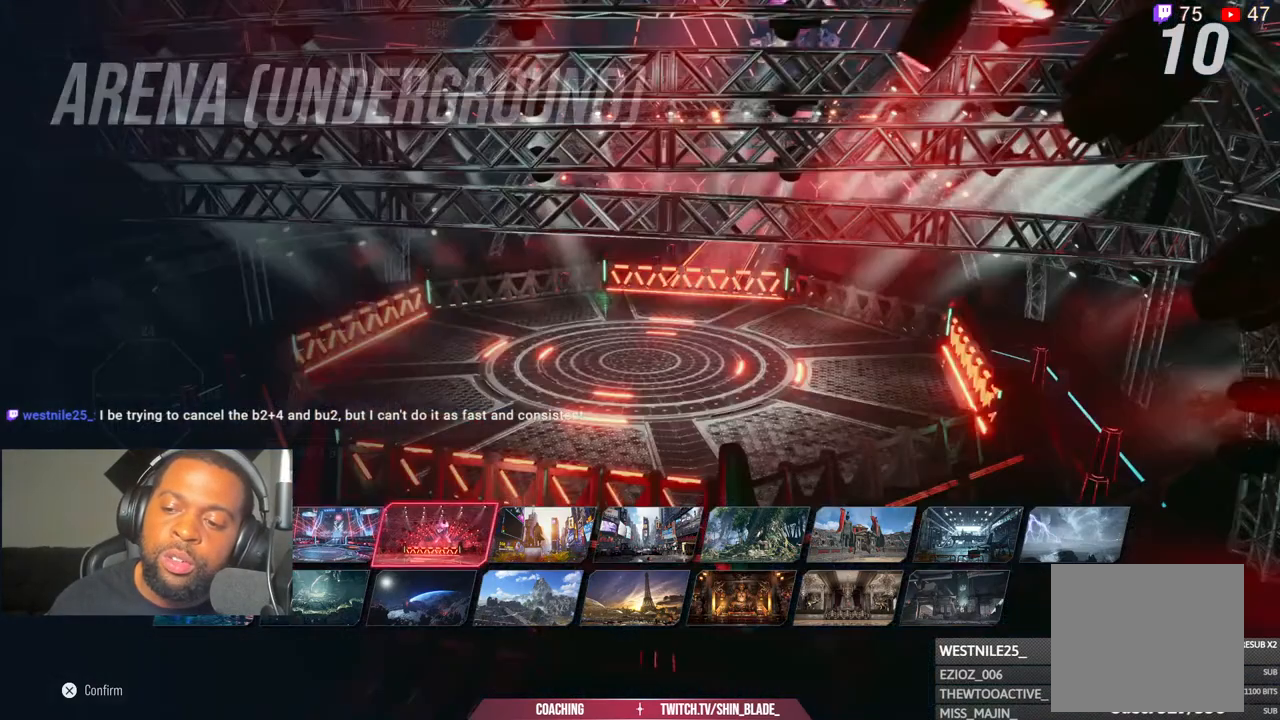
{"buttons": [], "left_stick": "center", "right_stick": "center", "events": [[17, "DPAD_RIGHT", "down"], [100, "DPAD_RIGHT", "up"], [183, "DPAD_RIGHT", "down"], [233, "DPAD_RIGHT", "up"], [317, "DPAD_RIGHT", "down"], [367, "DPAD_RIGHT", "up"], [450, "DPAD_RIGHT", "down"], [500, "DPAD_RIGHT", "up"]]}
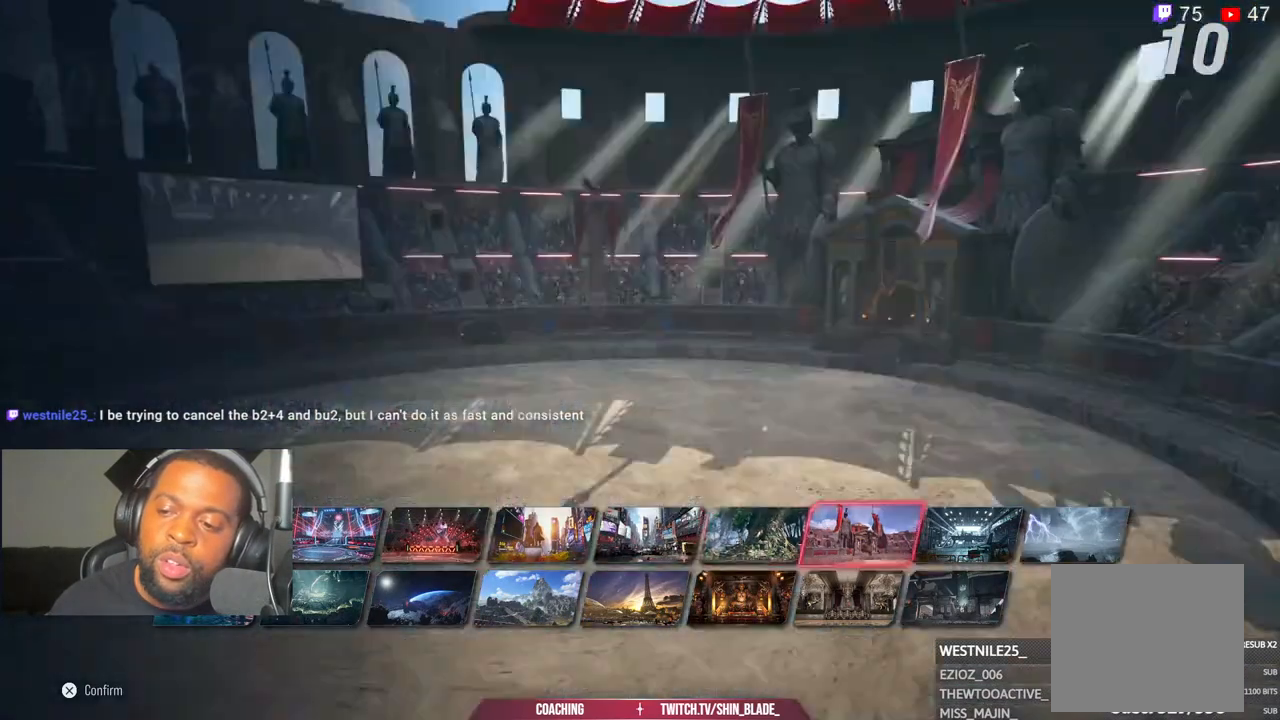
{"buttons": [], "left_stick": "center", "right_stick": "center", "events": [[67, "DPAD_RIGHT", "down"], [133, "DPAD_RIGHT", "up"], [200, "DPAD_RIGHT", "down"], [283, "DPAD_RIGHT", "up"]]}
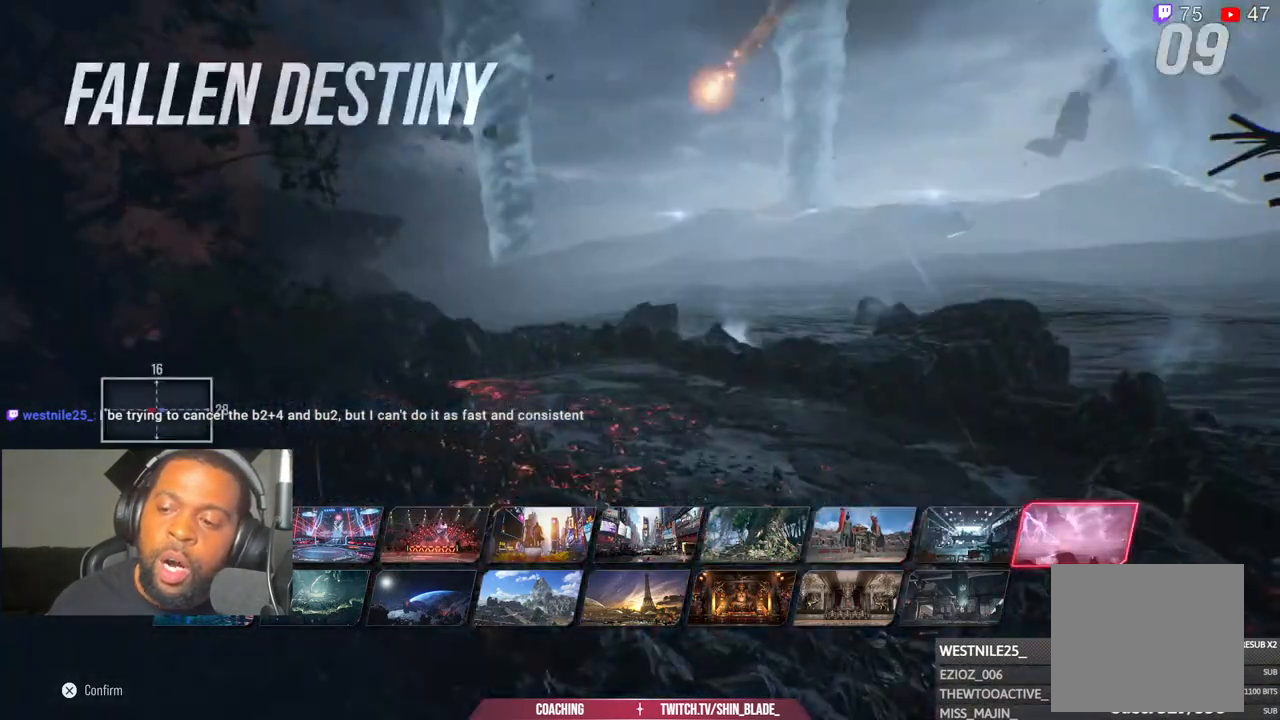
{"buttons": ["DPAD_LEFT"], "left_stick": "center", "right_stick": "center", "events": [[233, "DPAD_LEFT", "down"], [317, "DPAD_LEFT", "up"], [383, "DPAD_LEFT", "down"]]}
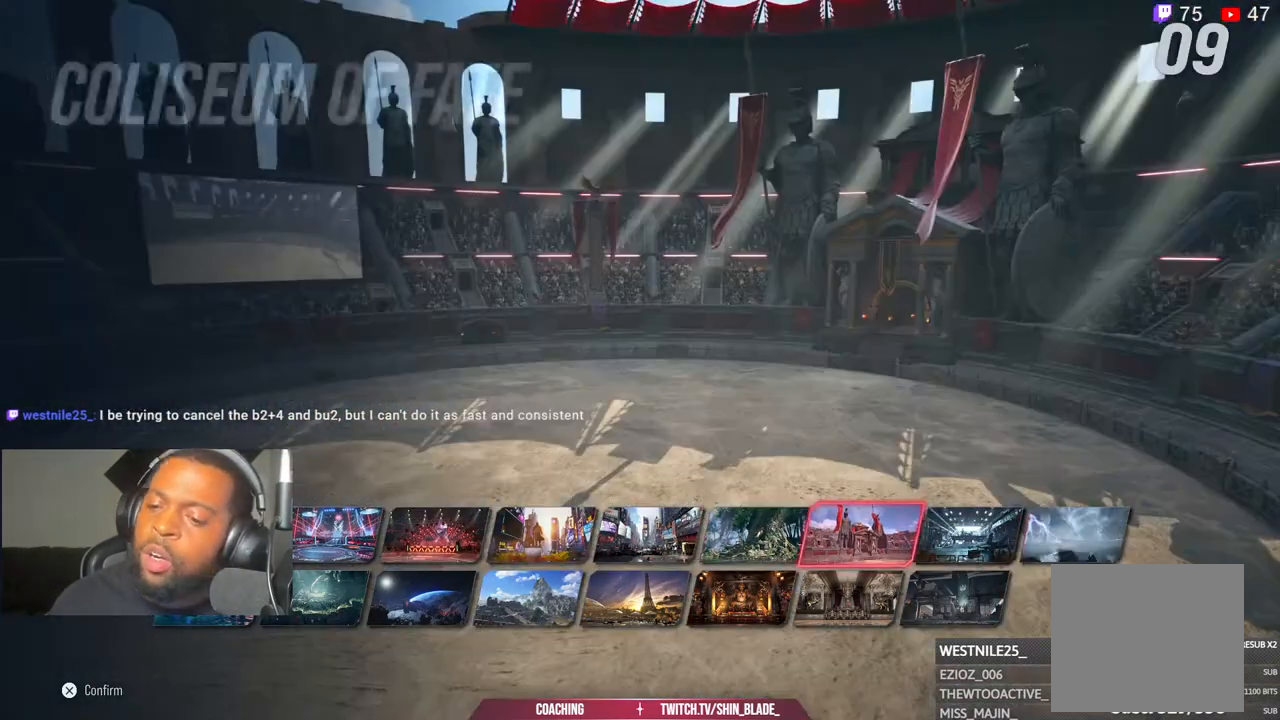
{"buttons": [], "left_stick": "center", "right_stick": "center", "events": [[117, "DPAD_LEFT", "up"], [183, "DPAD_LEFT", "down"], [250, "DPAD_LEFT", "up"], [317, "DPAD_LEFT", "down"], [433, "DPAD_LEFT", "up"]]}